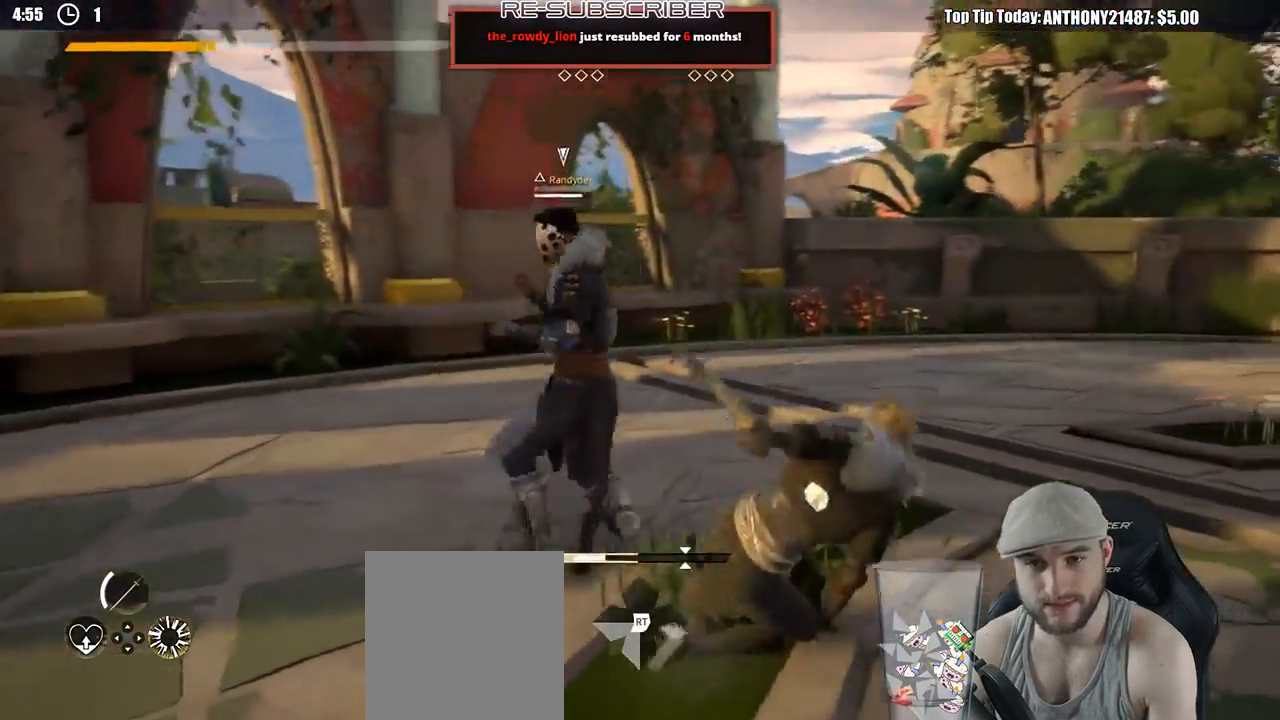
Gameplay with a controller (Xbox layout); each line is a JSON object with the inputs held at the frame after it. "events" lists button and stick changes between this image and that frame as [ms after this image, input, new state], when the widget could be followed in between. Not read: R3.
{"buttons": [], "left_stick": "up-left", "right_stick": "center", "events": [[67, "X", "down"], [150, "X", "up"]]}
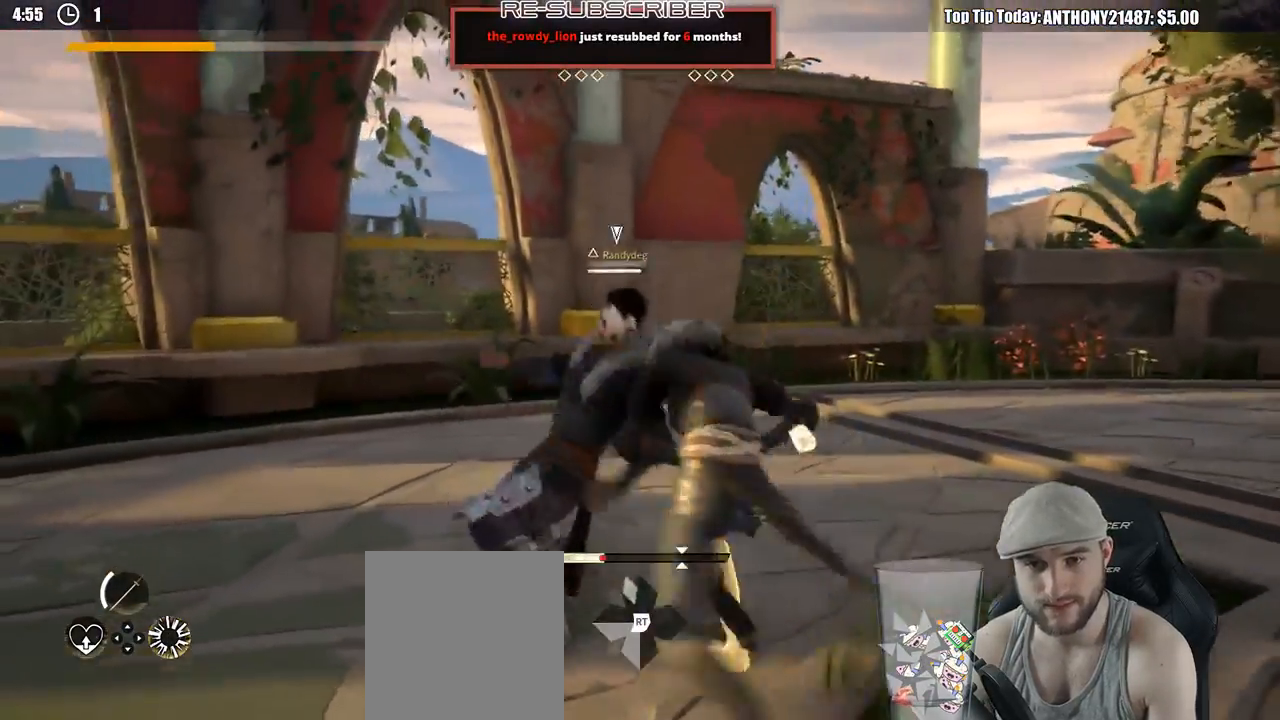
{"buttons": [], "left_stick": "center", "right_stick": "center", "events": [[417, "left_stick", "center"]]}
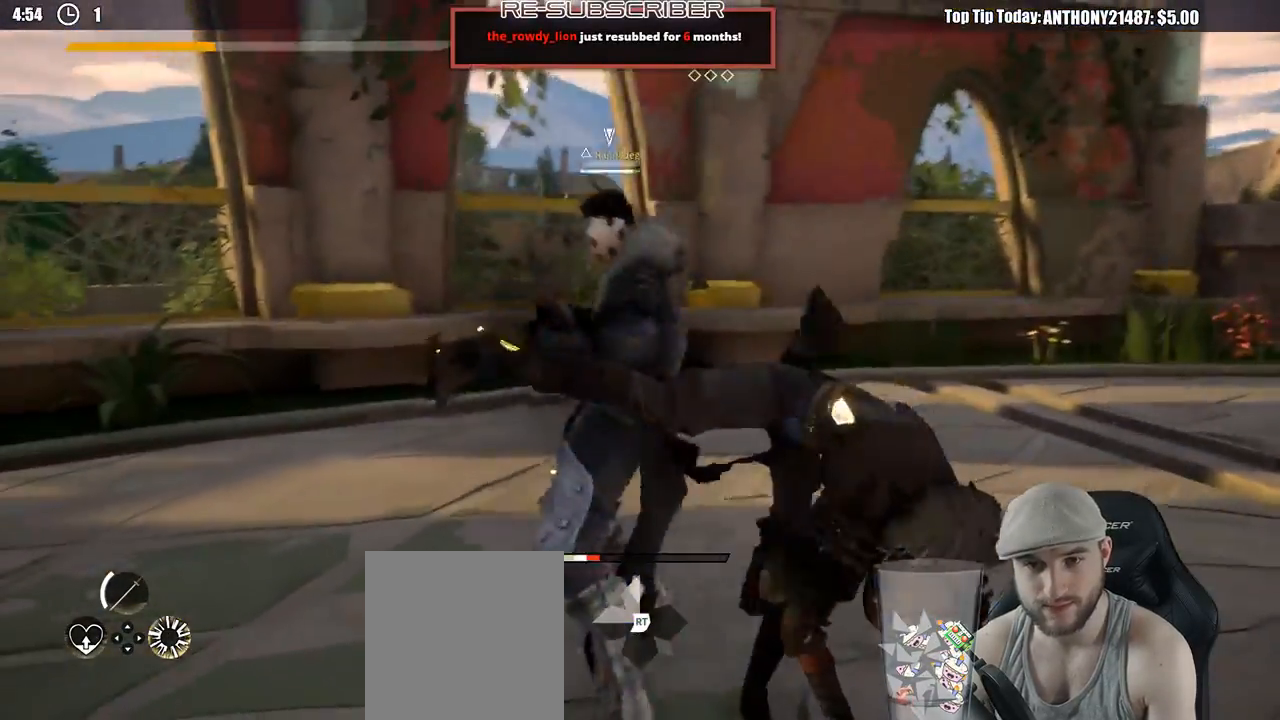
{"buttons": [], "left_stick": "down-right", "right_stick": "center", "events": [[100, "left_stick", "down-right"]]}
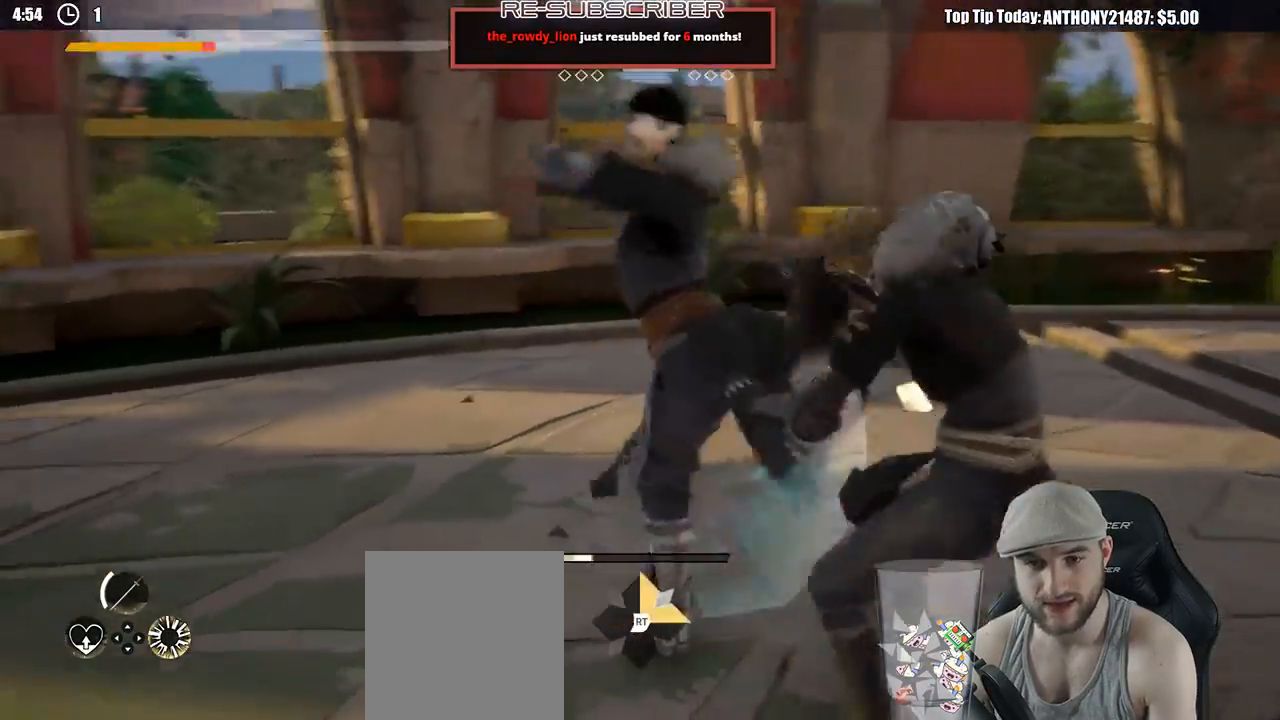
{"buttons": [], "left_stick": "down-right", "right_stick": "center", "events": []}
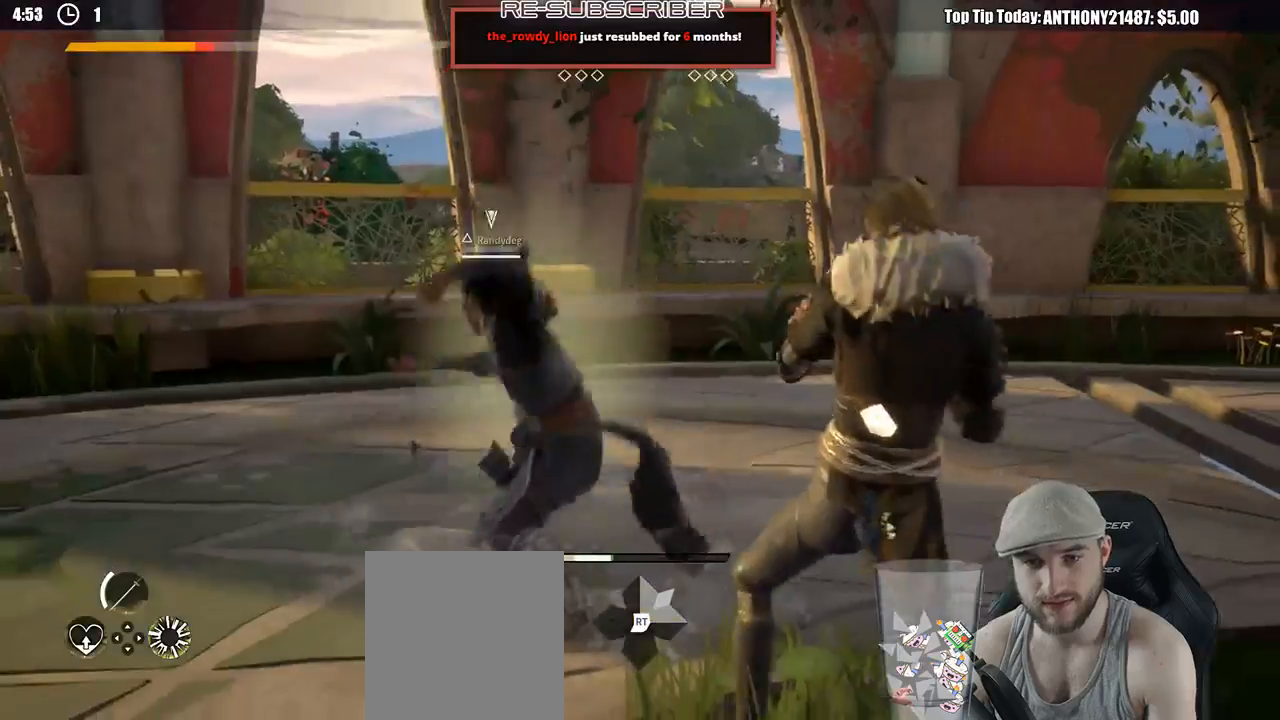
{"buttons": [], "left_stick": "down-right", "right_stick": "center"}
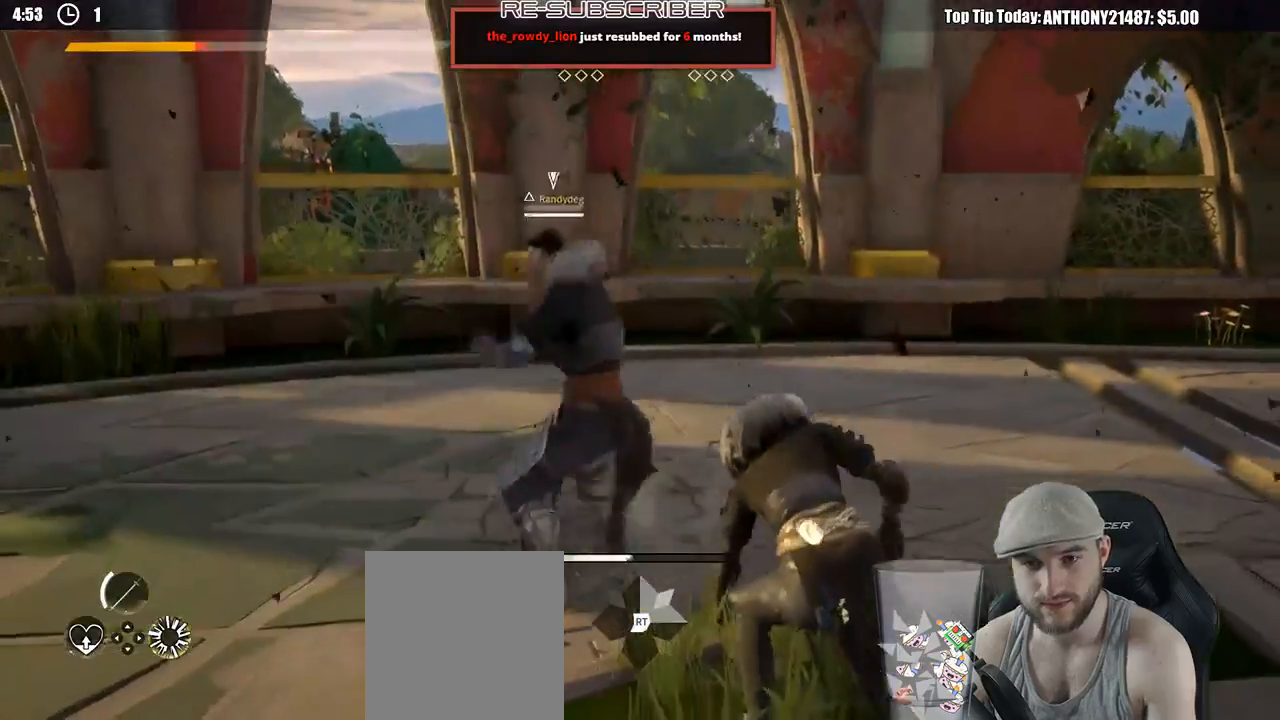
{"buttons": ["L2"], "left_stick": "right", "right_stick": "center", "events": [[117, "L2", "down"], [483, "left_stick", "right"]]}
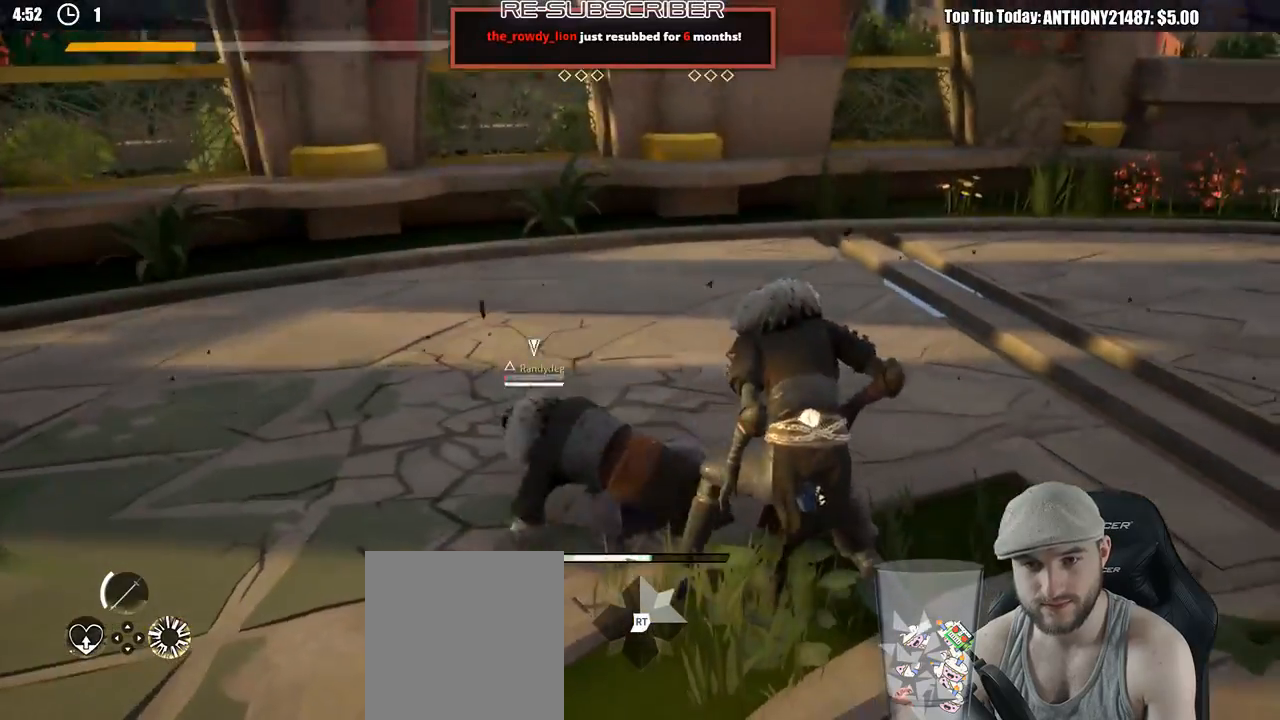
{"buttons": ["L2"], "left_stick": "up-right", "right_stick": "center", "events": [[450, "left_stick", "up-right"]]}
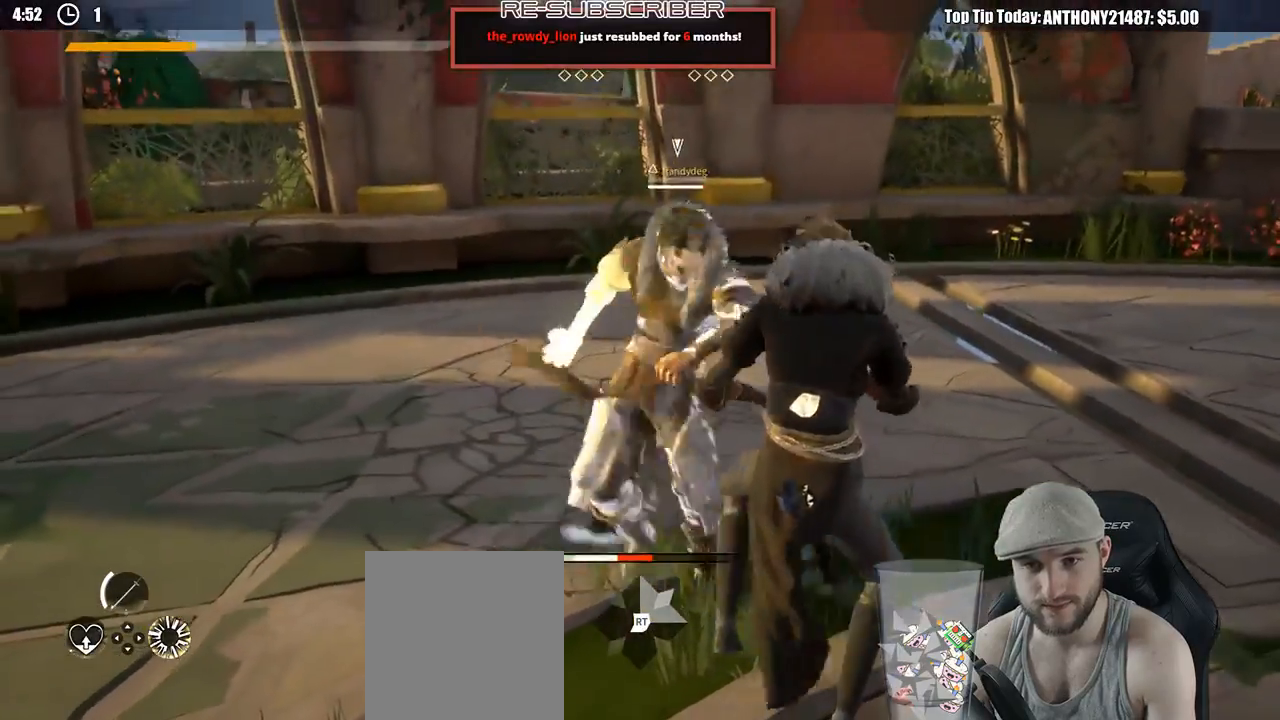
{"buttons": ["L2"], "left_stick": "right", "right_stick": "center", "events": [[100, "right_stick", "down"], [283, "right_stick", "center"], [483, "left_stick", "right"]]}
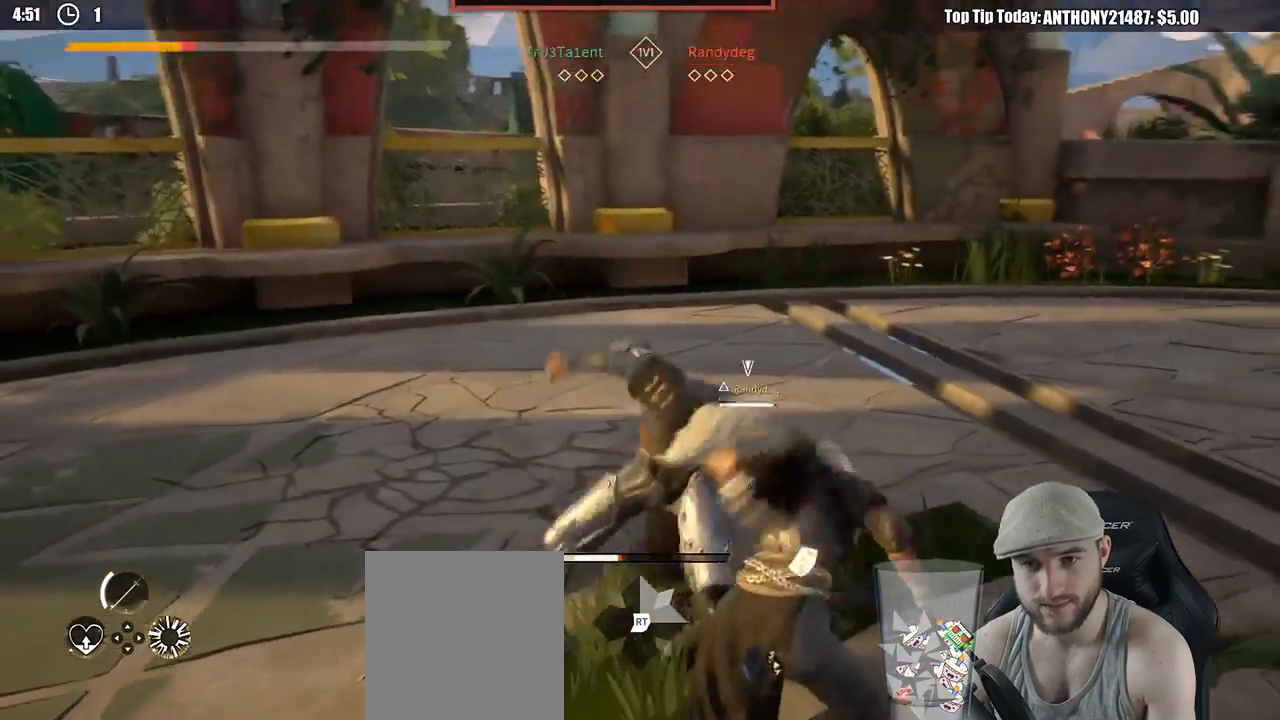
{"buttons": ["L2"], "left_stick": "right", "right_stick": "center", "events": []}
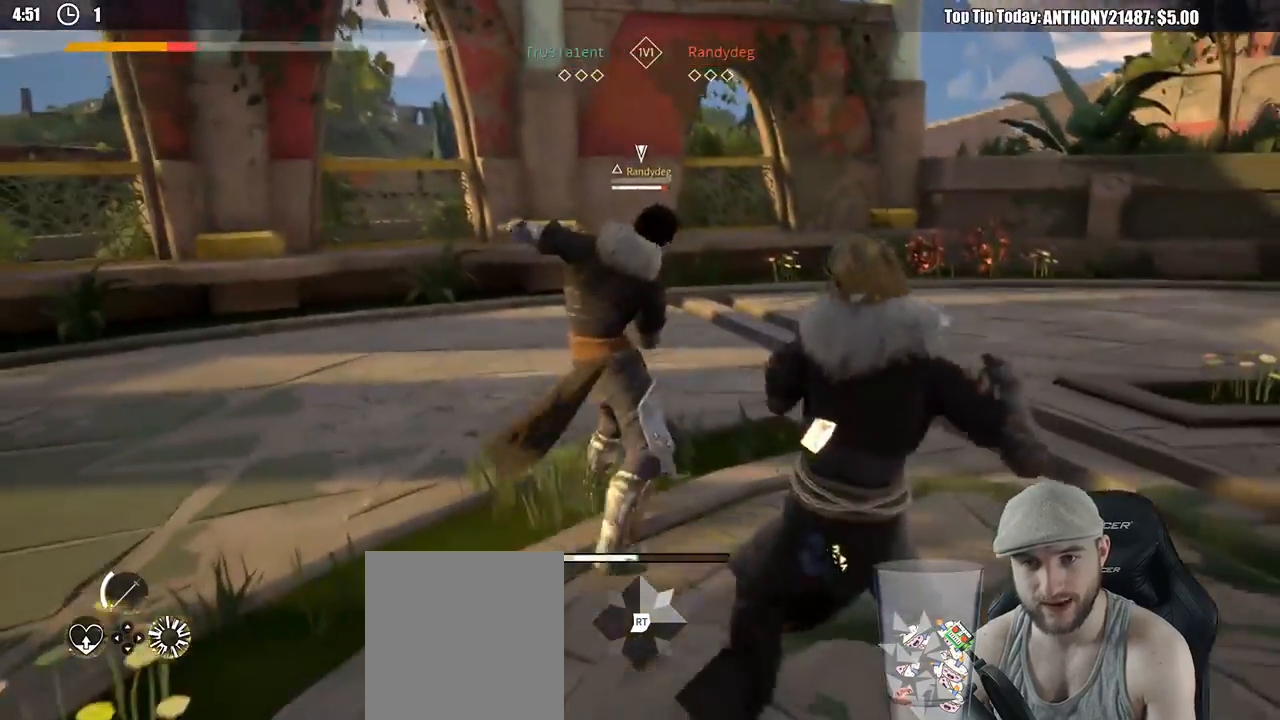
{"buttons": ["L2"], "left_stick": "up-left", "right_stick": "center", "events": [[333, "X", "down"], [400, "X", "up"], [400, "left_stick", "up-left"]]}
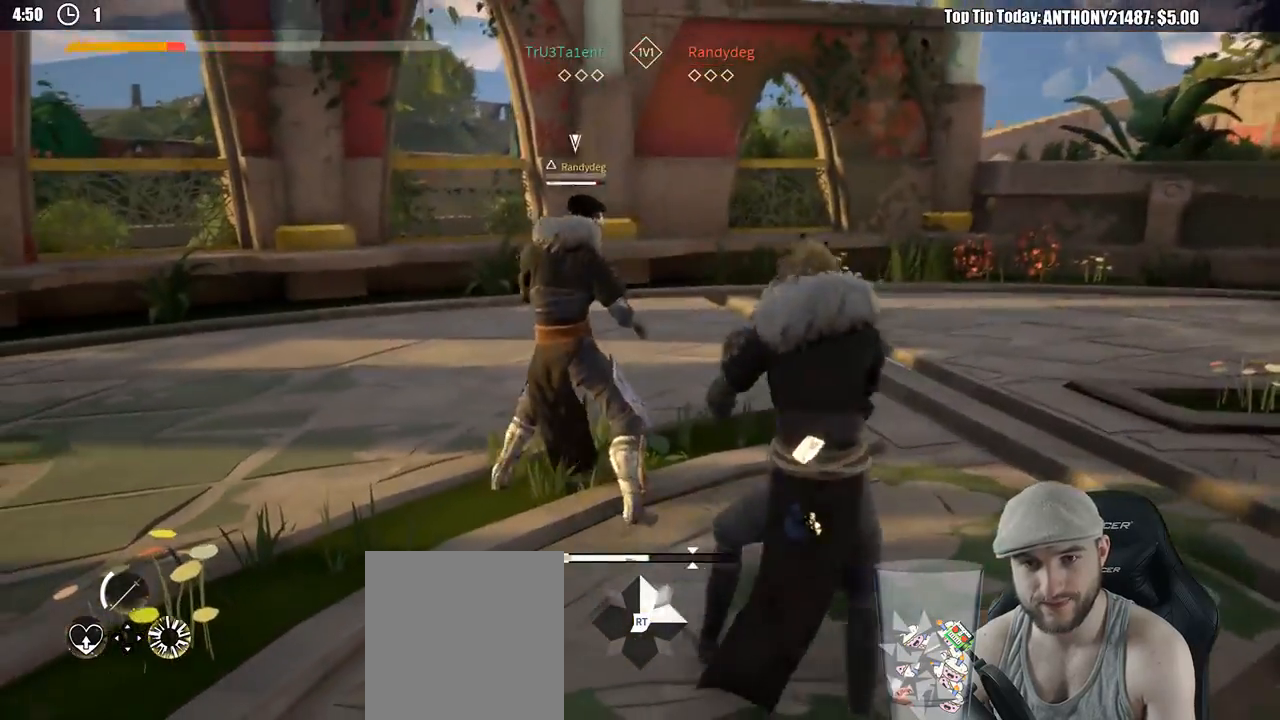
{"buttons": [], "left_stick": "up-left", "right_stick": "center", "events": [[150, "L2", "up"], [317, "X", "down"], [417, "X", "up"]]}
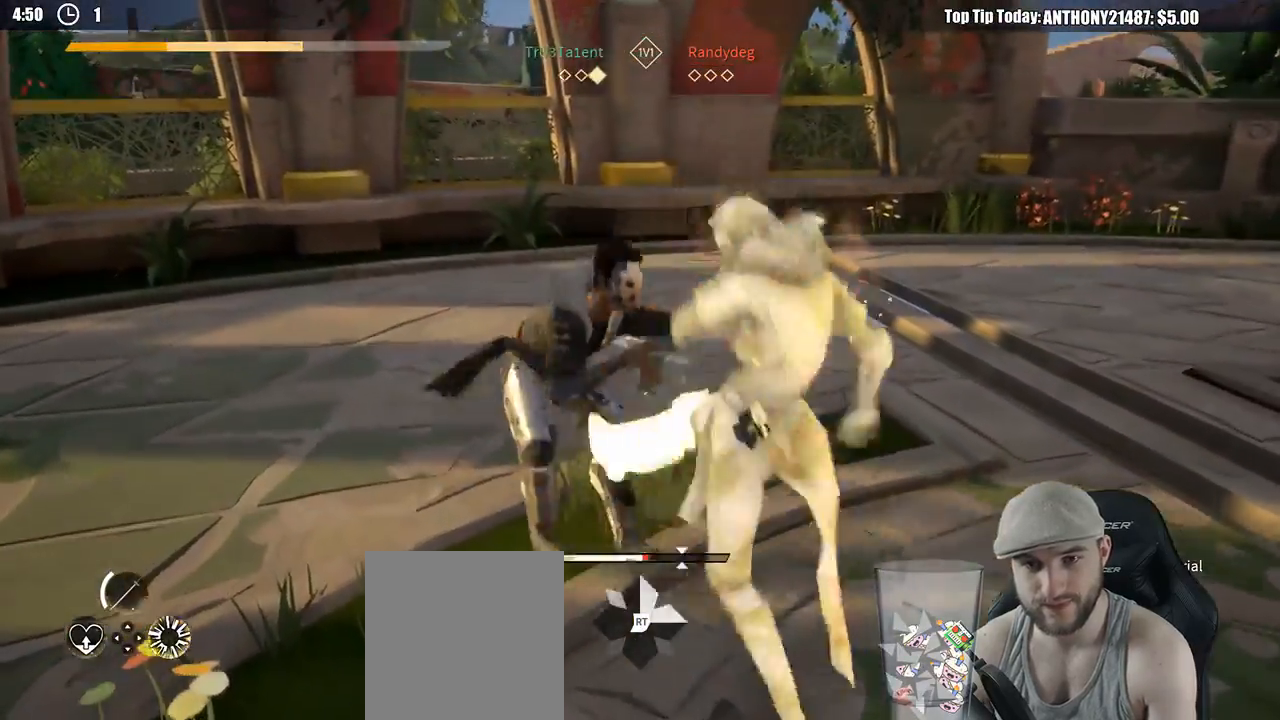
{"buttons": [], "left_stick": "center", "right_stick": "right", "events": [[300, "left_stick", "center"], [450, "right_stick", "right"]]}
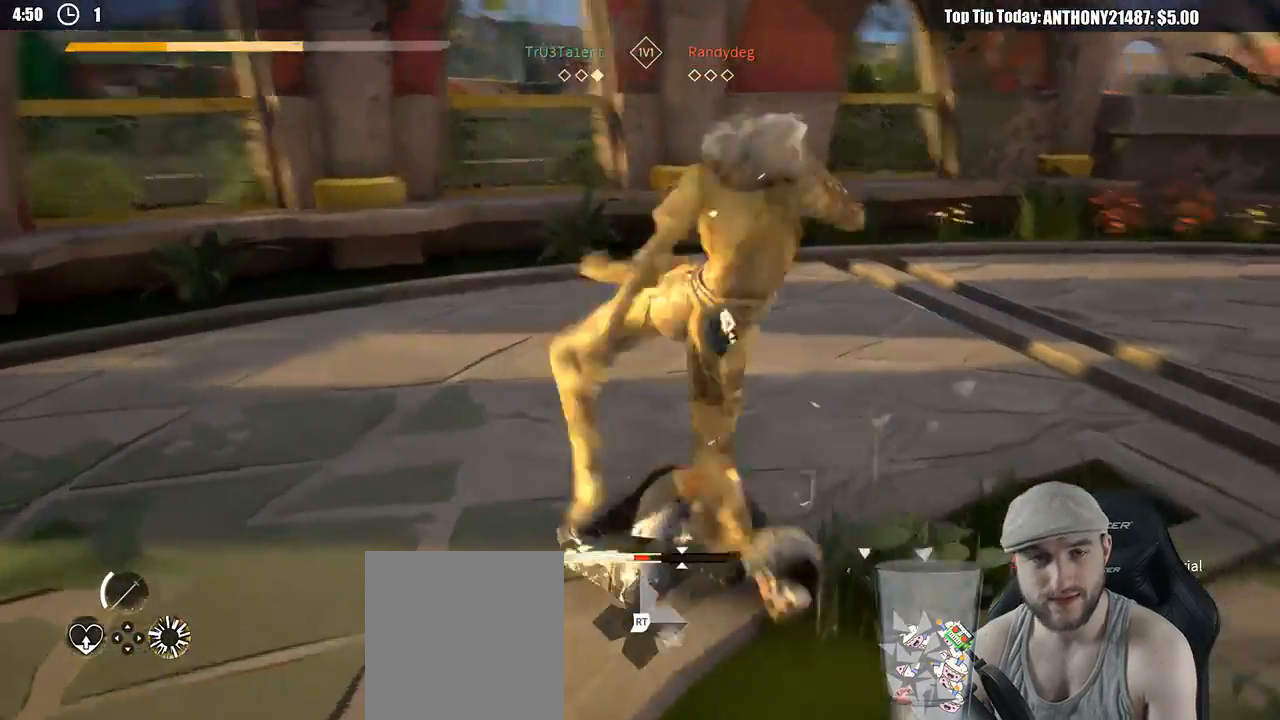
{"buttons": [], "left_stick": "up-right", "right_stick": "right", "events": [[383, "left_stick", "up-right"]]}
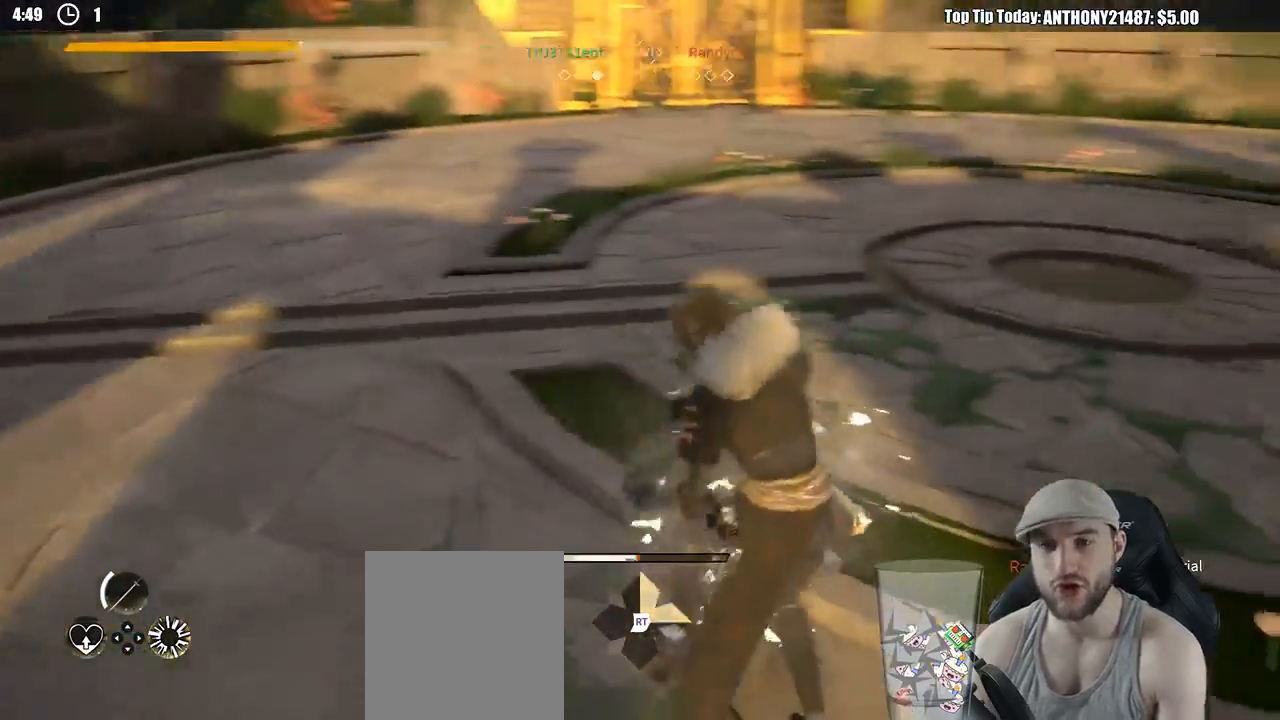
{"buttons": [], "left_stick": "center", "right_stick": "center", "events": [[117, "right_stick", "center"], [183, "left_stick", "center"]]}
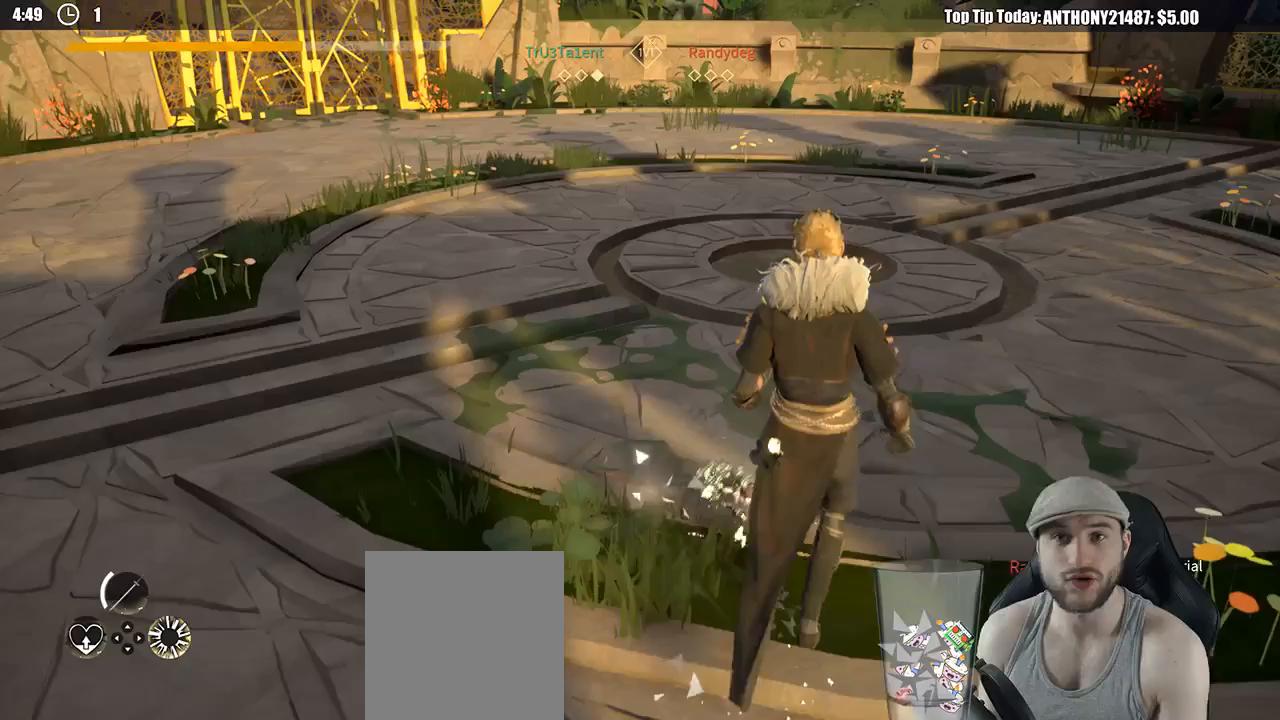
{"buttons": [], "left_stick": "center", "right_stick": "center", "events": []}
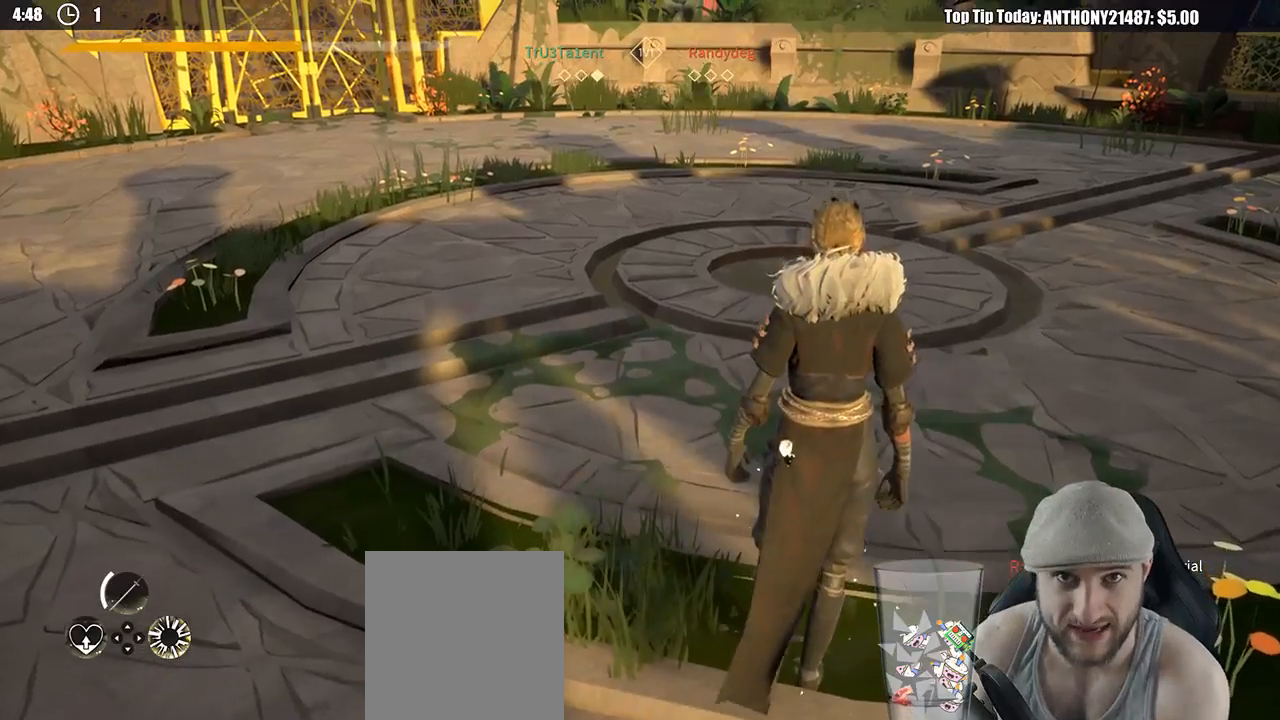
{"buttons": [], "left_stick": "center", "right_stick": "center", "events": []}
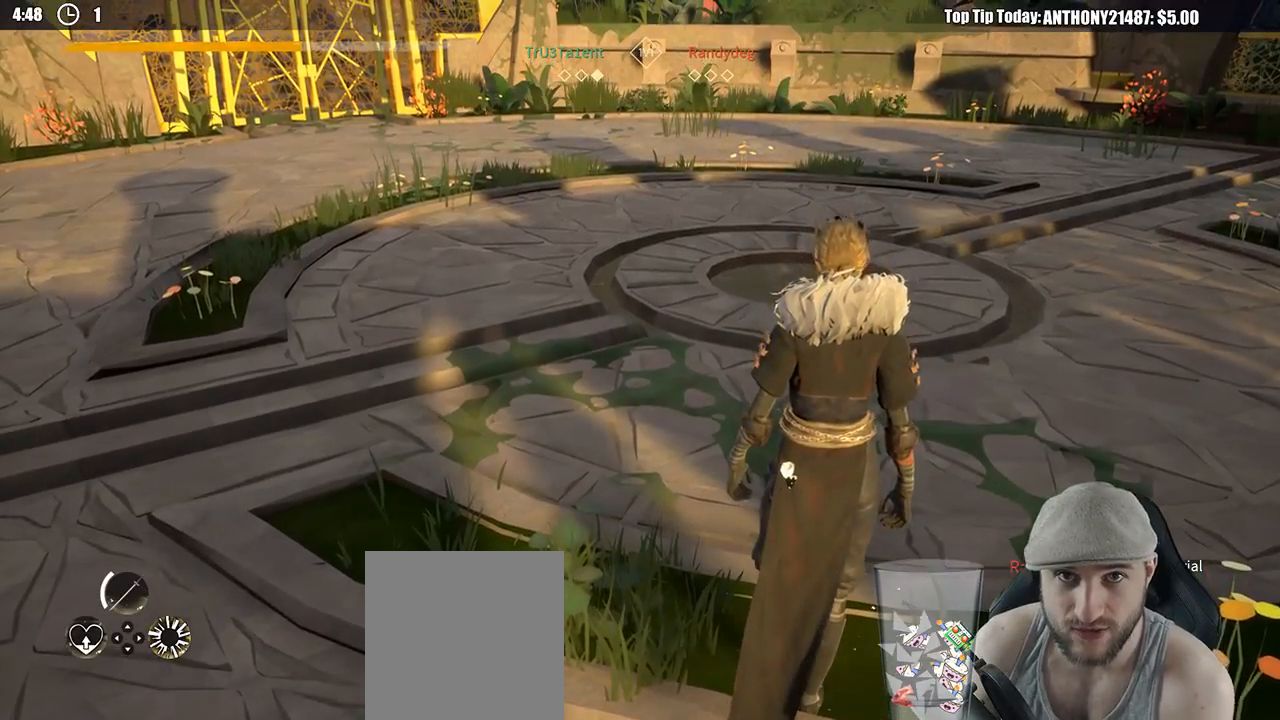
{"buttons": [], "left_stick": "center", "right_stick": "center", "events": []}
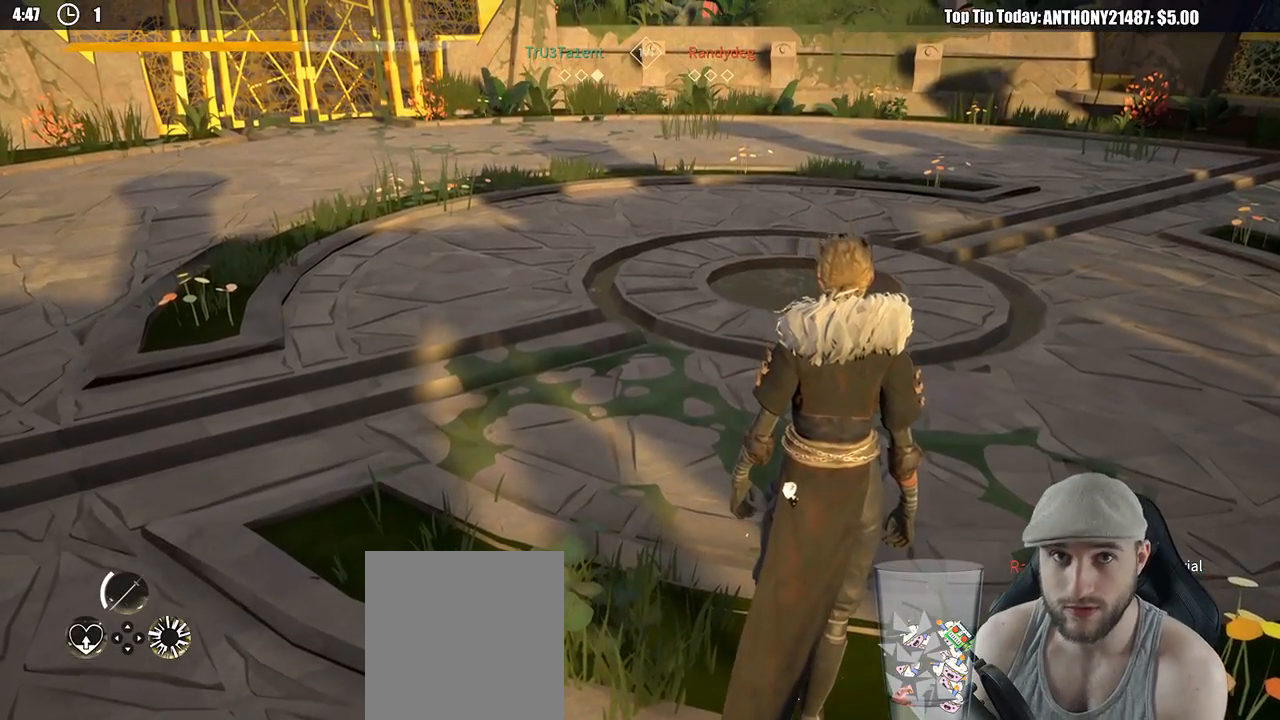
{"buttons": [], "left_stick": "center", "right_stick": "center", "events": []}
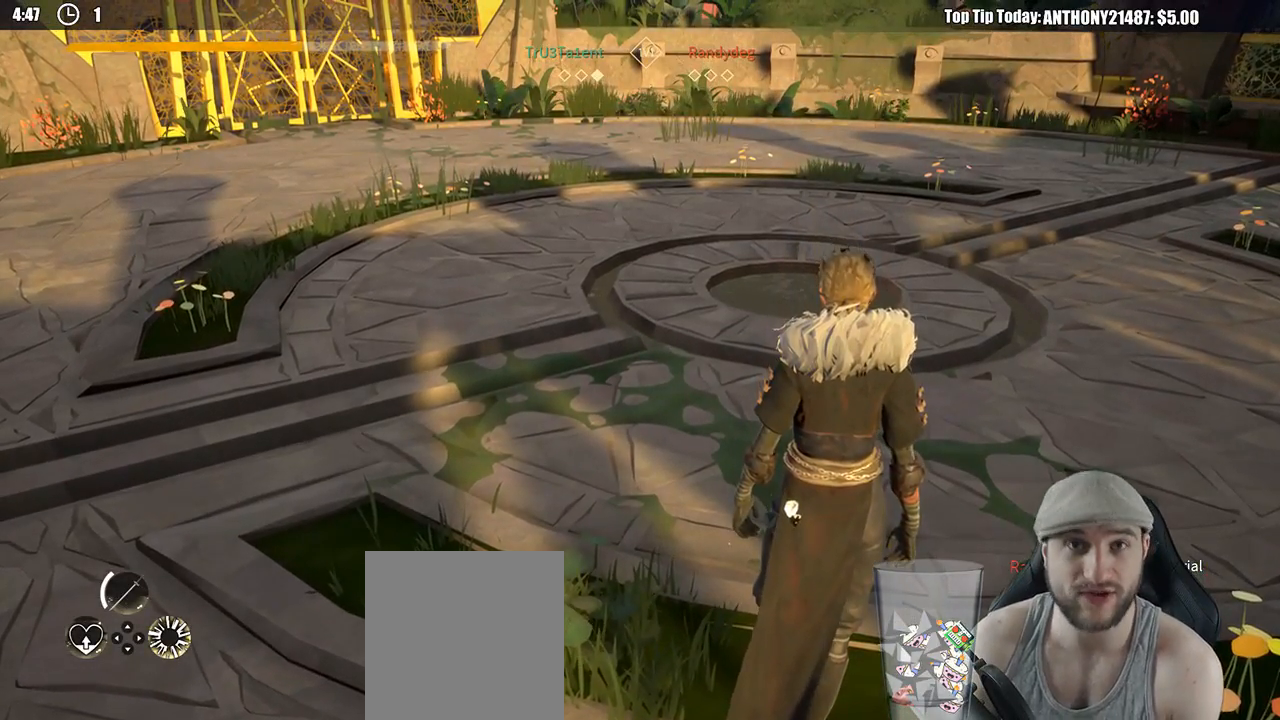
{"buttons": [], "left_stick": "center", "right_stick": "center", "events": []}
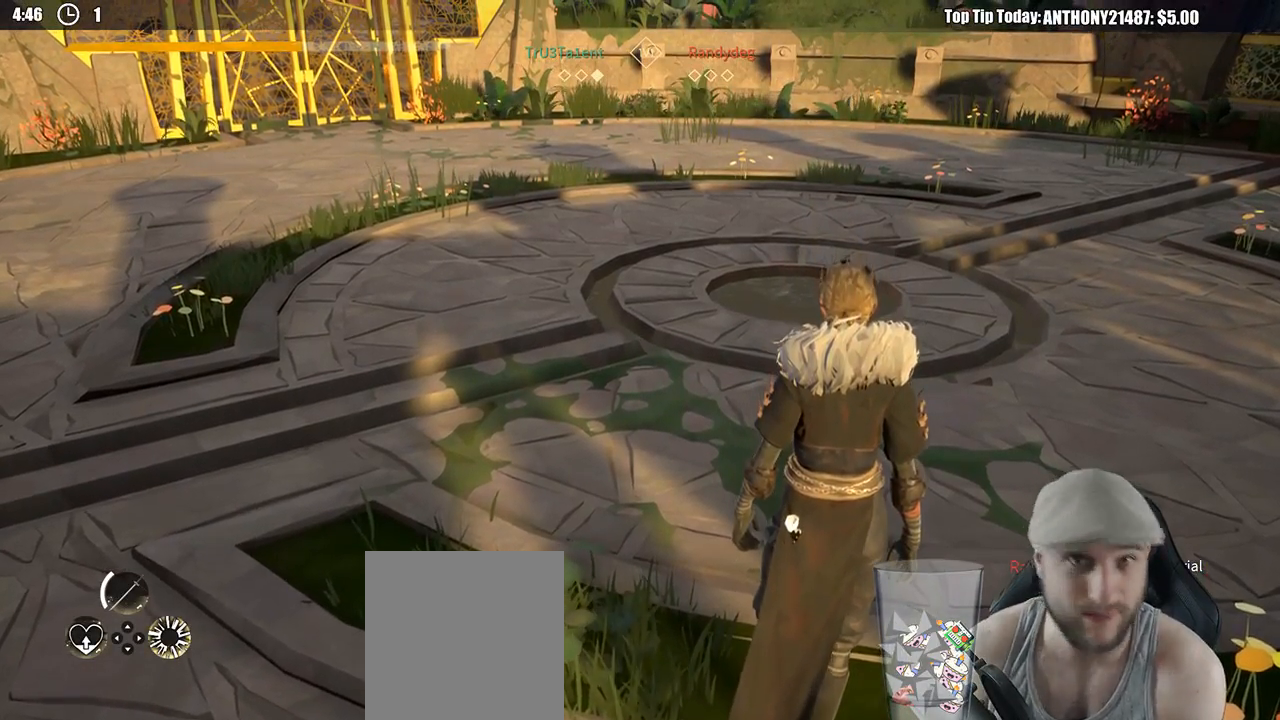
{"buttons": [], "left_stick": "center", "right_stick": "center", "events": [[367, "DPAD_LEFT", "down"], [467, "DPAD_LEFT", "up"]]}
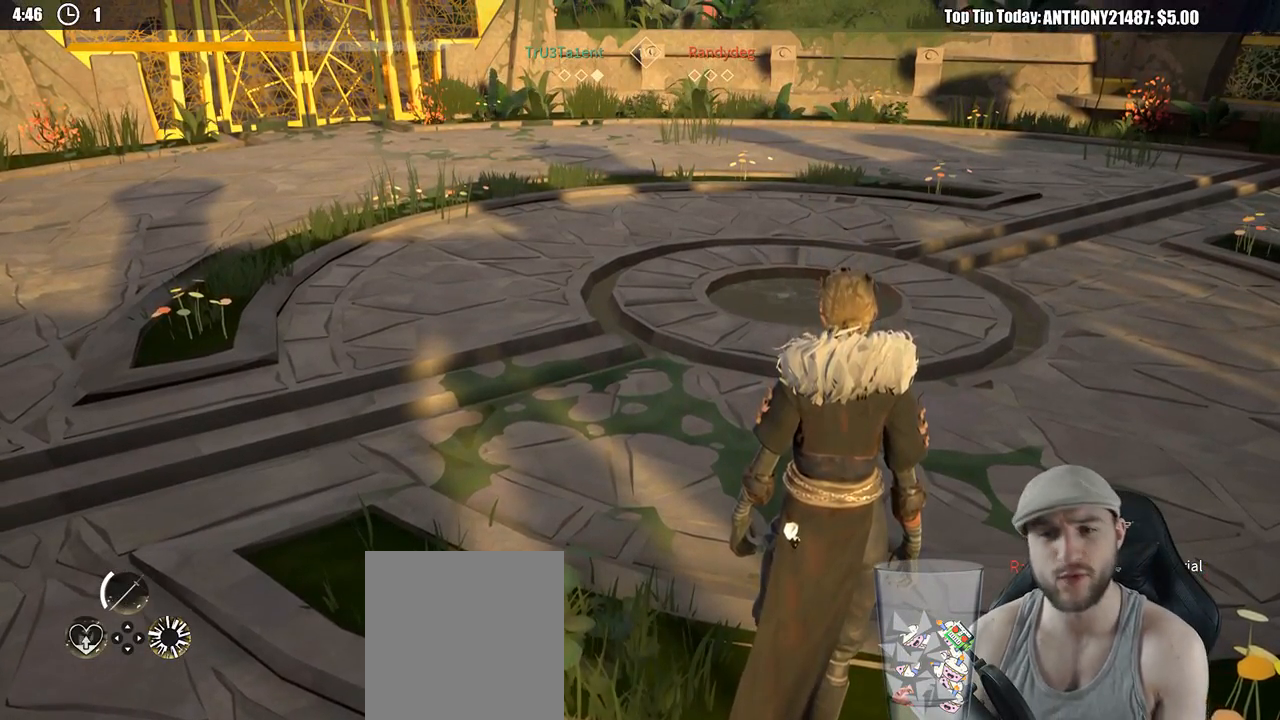
{"buttons": [], "left_stick": "center", "right_stick": "center", "events": [[283, "right_stick", "up"], [417, "right_stick", "center"]]}
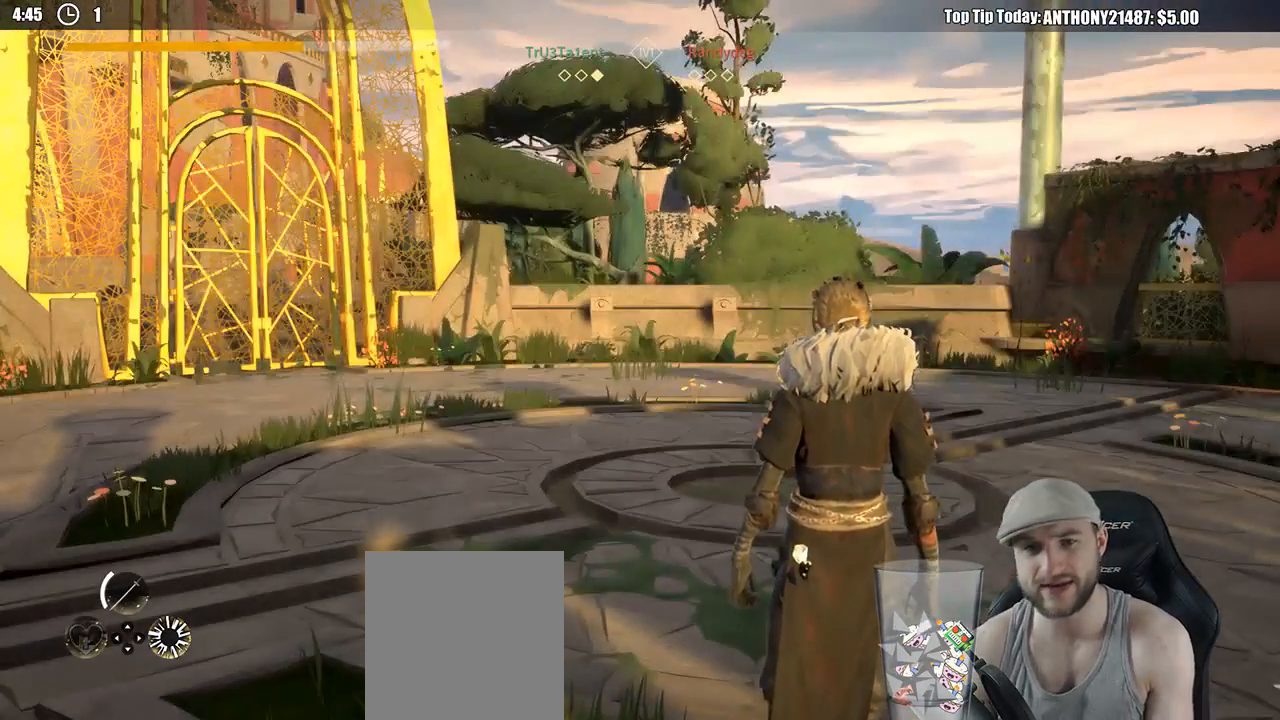
{"buttons": [], "left_stick": "up", "right_stick": "center", "events": [[250, "right_stick", "down-left"], [300, "right_stick", "center"], [317, "left_stick", "up"]]}
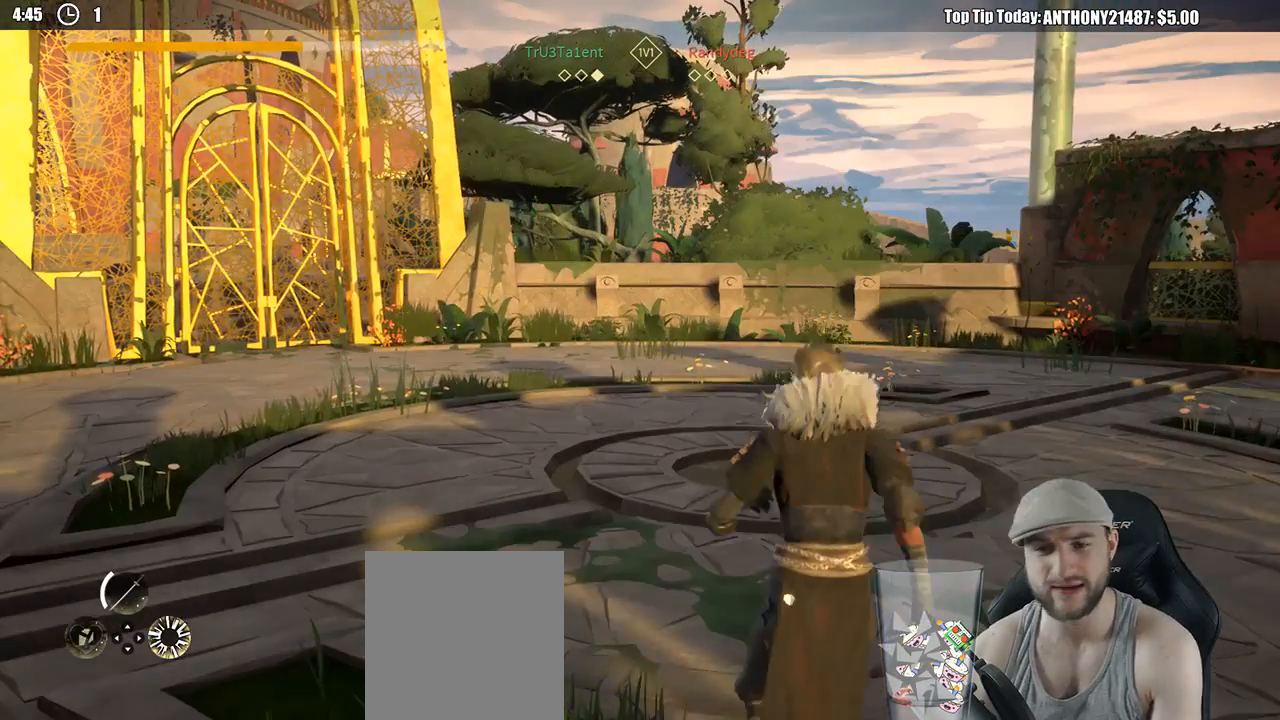
{"buttons": [], "left_stick": "center", "right_stick": "center", "events": [[283, "left_stick", "center"]]}
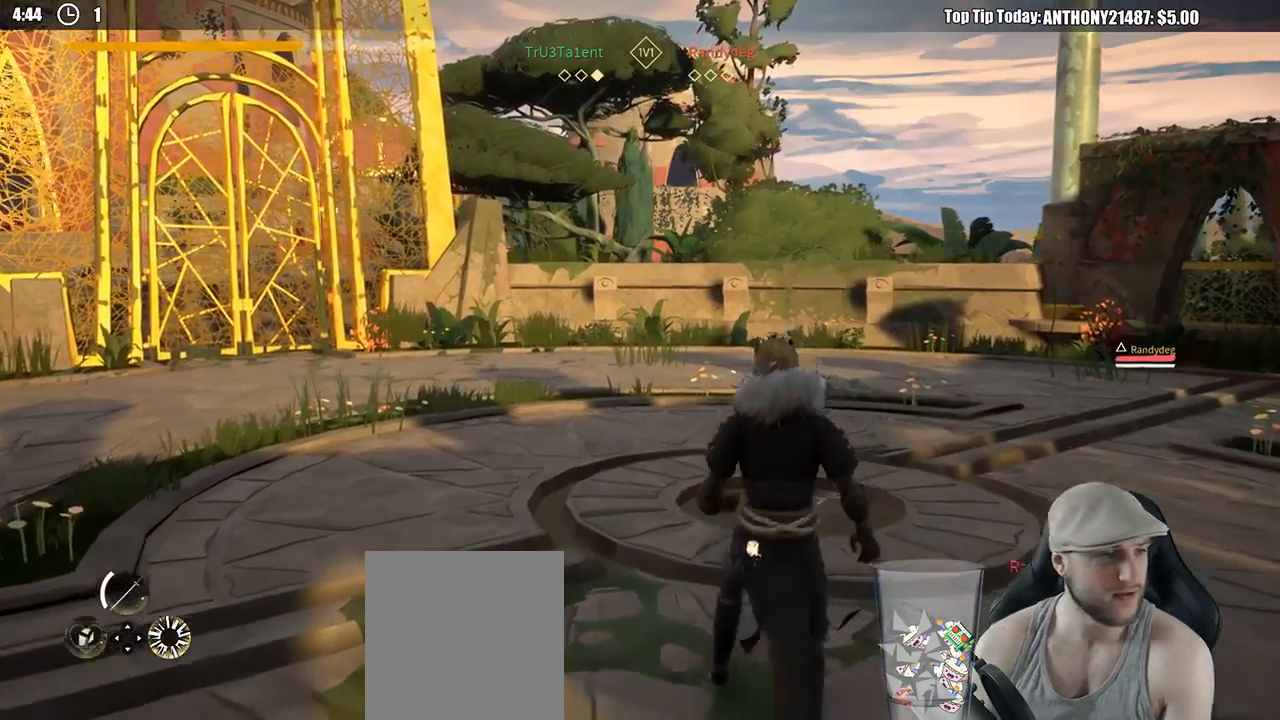
{"buttons": [], "left_stick": "center", "right_stick": "center", "events": []}
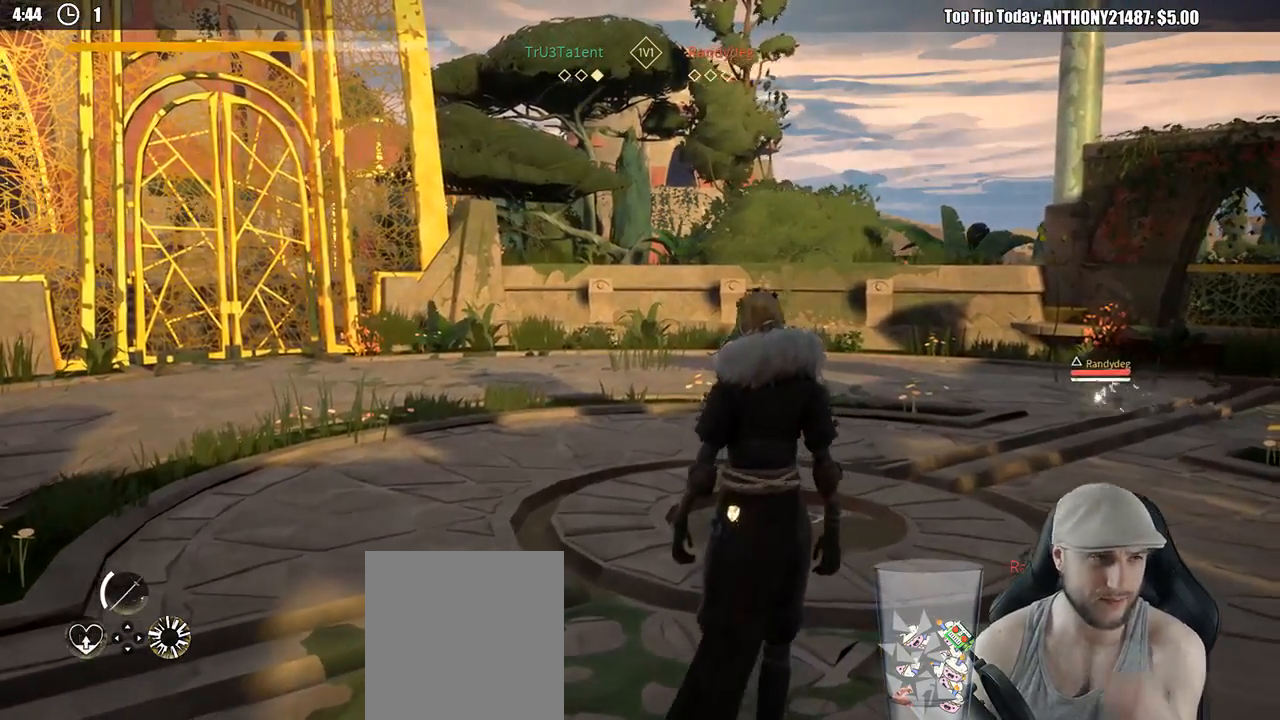
{"buttons": [], "left_stick": "center", "right_stick": "center", "events": []}
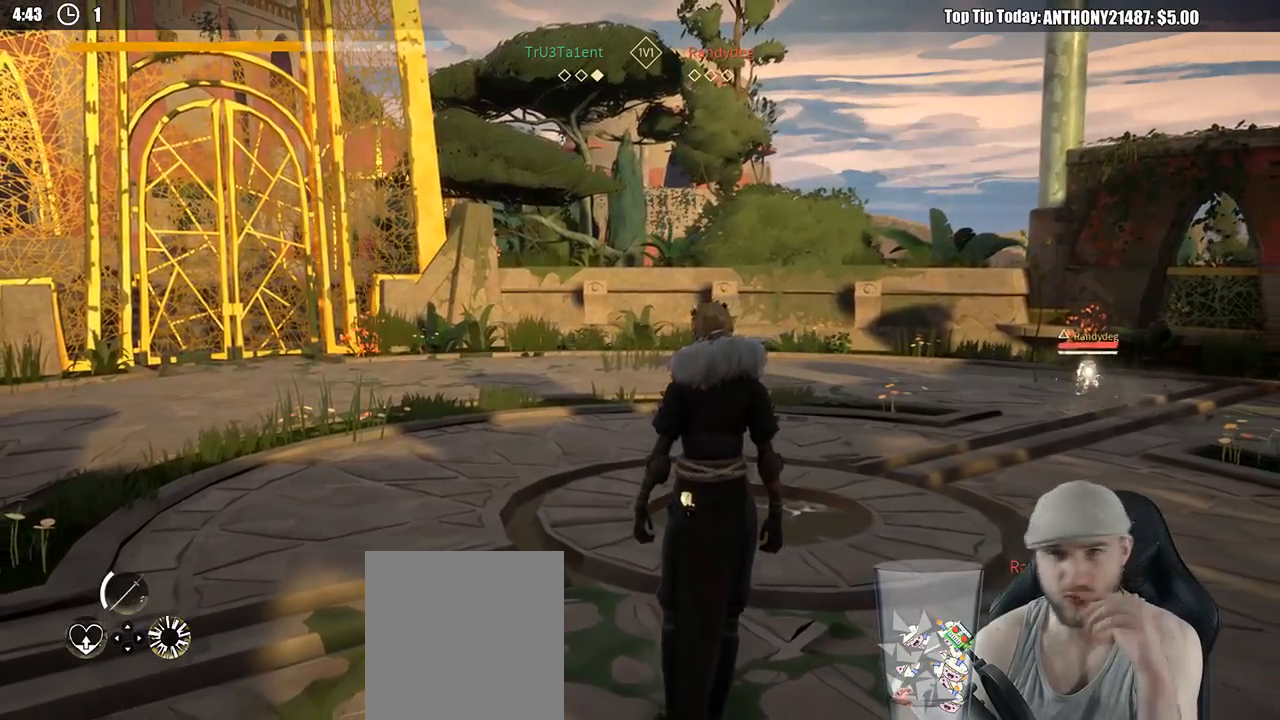
{"buttons": [], "left_stick": "center", "right_stick": "center", "events": []}
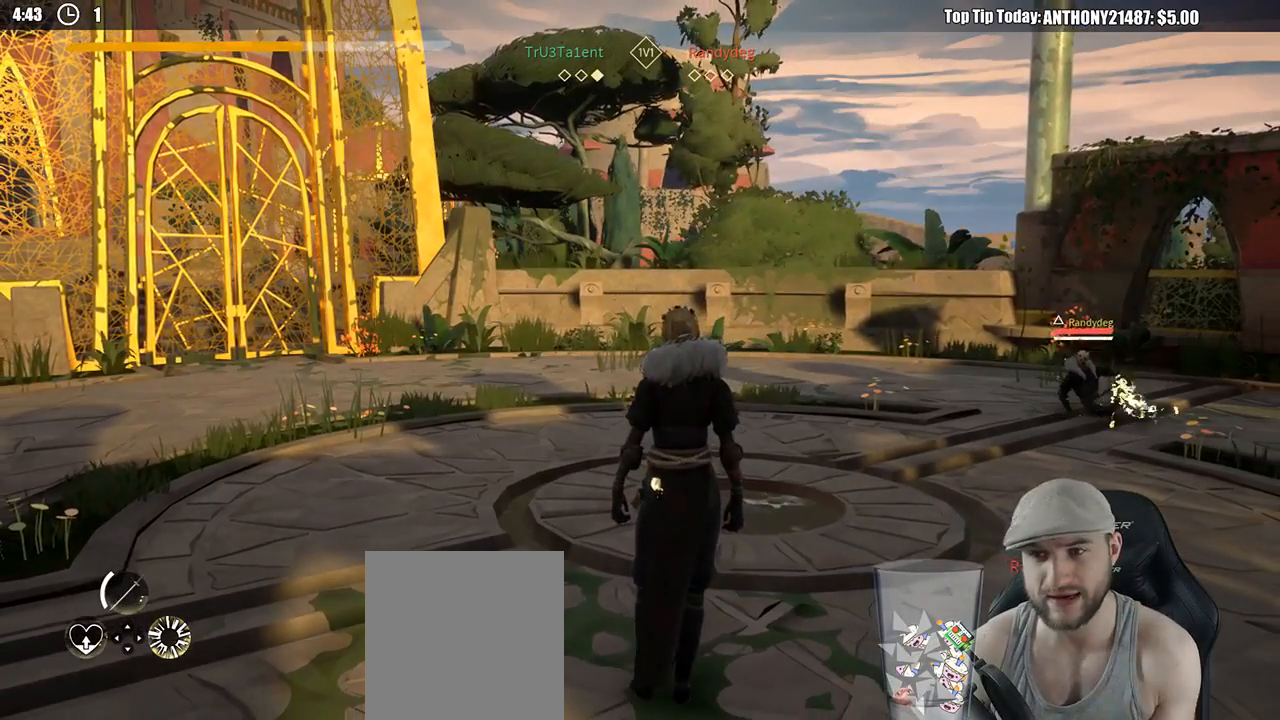
{"buttons": [], "left_stick": "center", "right_stick": "center", "events": [[367, "right_stick", "right"], [500, "right_stick", "center"]]}
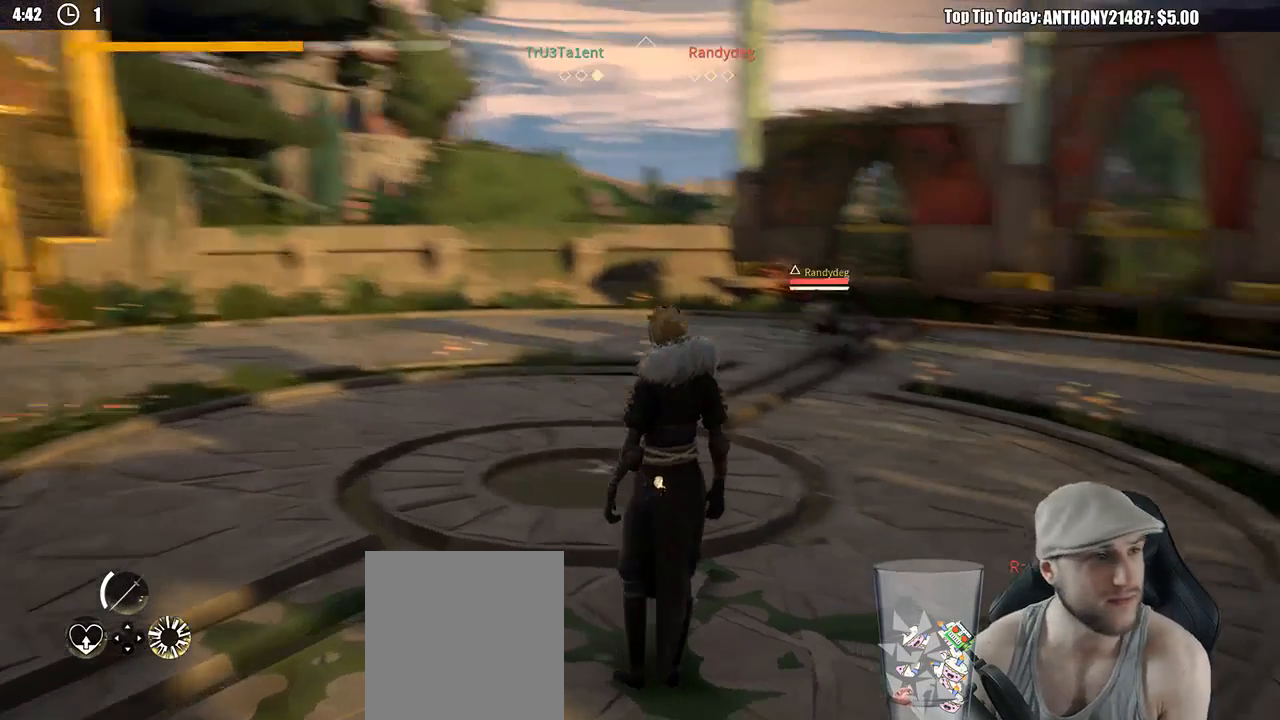
{"buttons": [], "left_stick": "center", "right_stick": "center", "events": []}
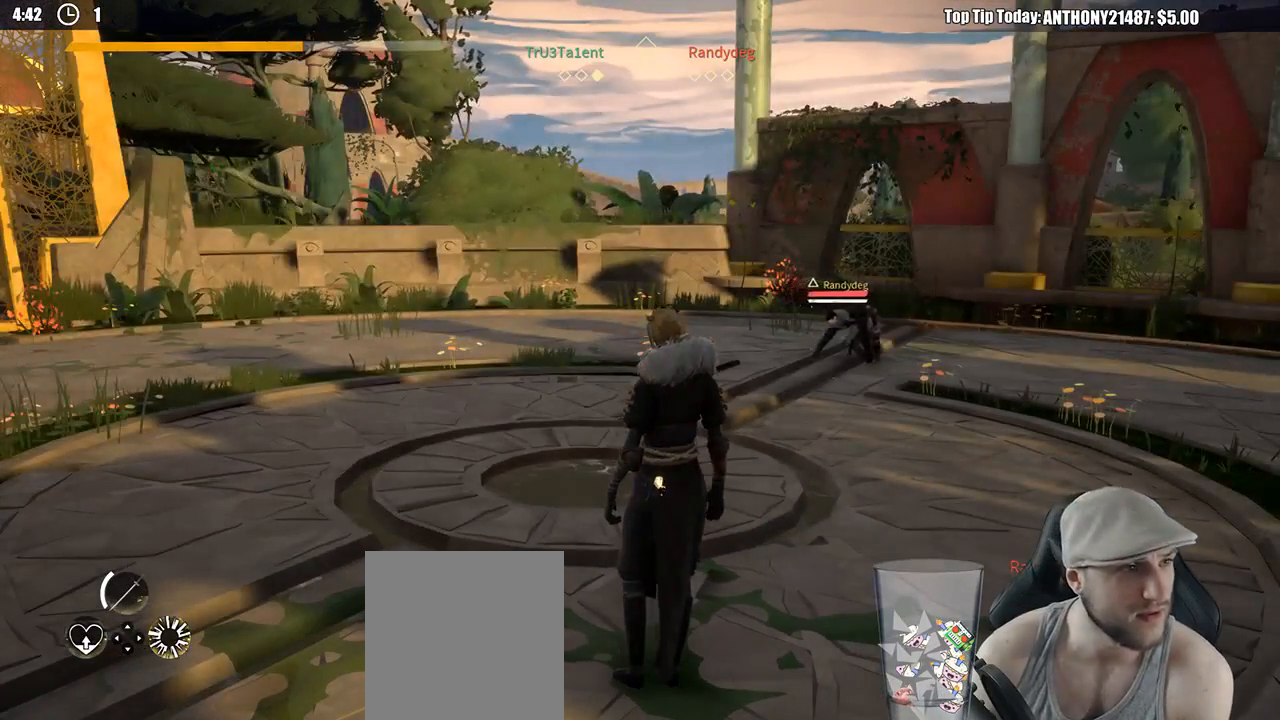
{"buttons": [], "left_stick": "center", "right_stick": "center", "events": []}